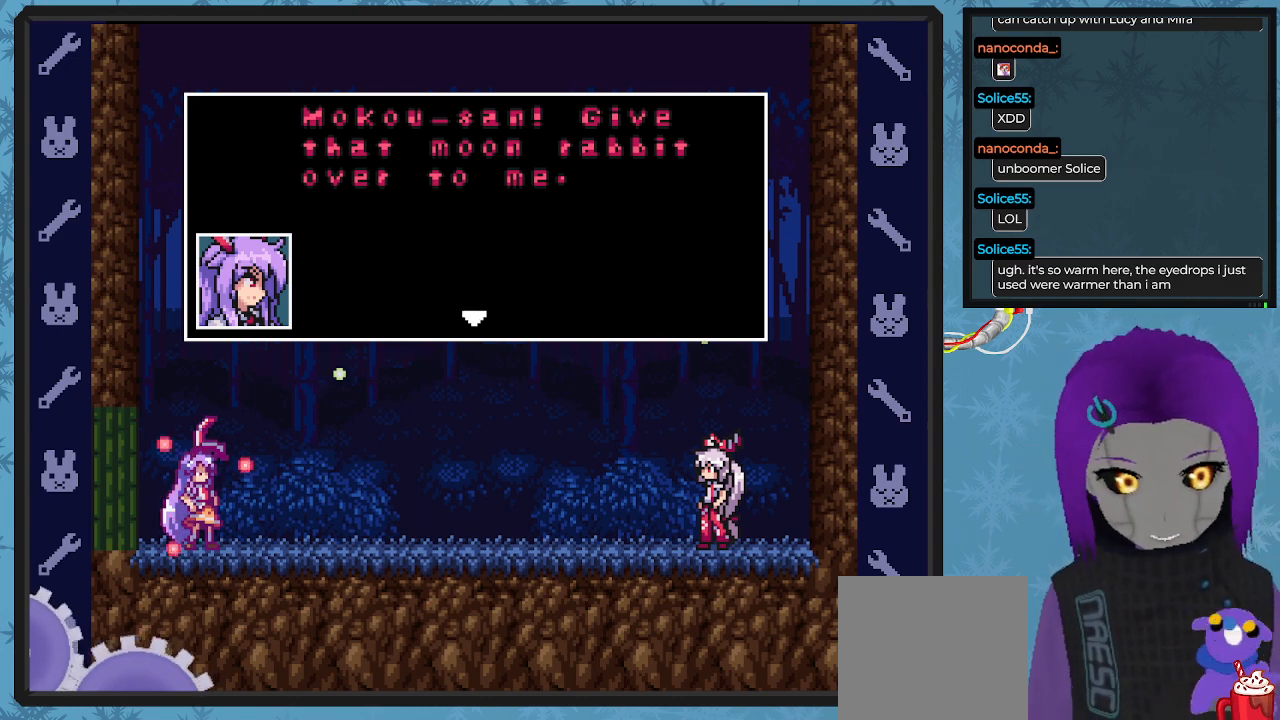
Gameplay with a controller (Xbox layout); each line is a JSON object with the inputs held at the frame after it. "events" lists button and stick changes between this image and that frame as [ms after this image, input, new state], when the widget could be followed in between. Not read: right_stick.
{"buttons": ["X"], "left_stick": "center", "events": []}
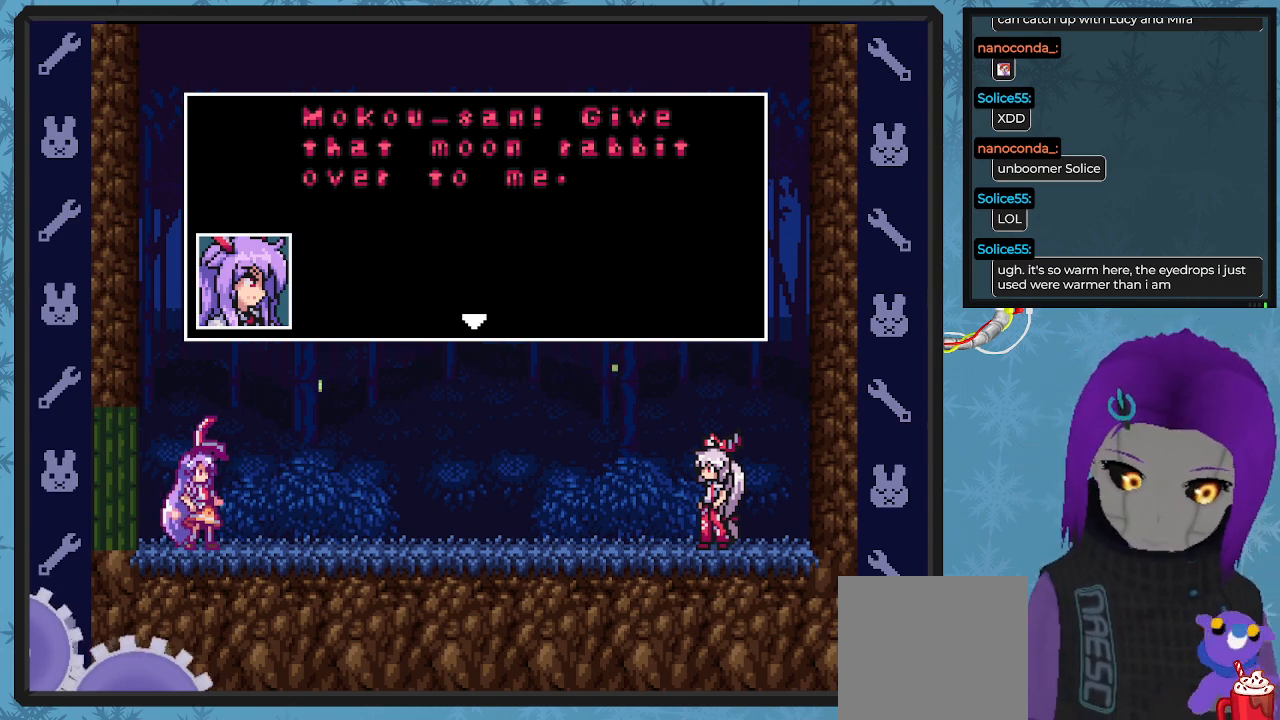
{"buttons": ["X"], "left_stick": "center", "events": []}
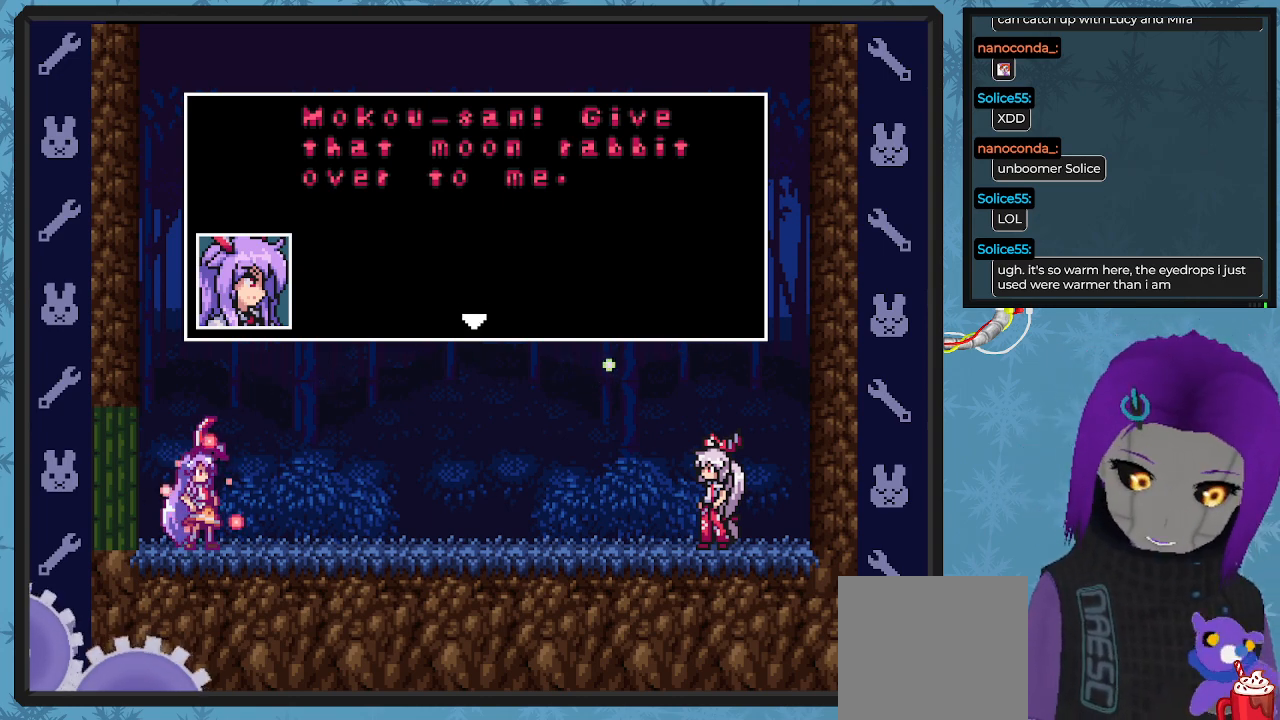
{"buttons": ["X"], "left_stick": "center", "events": []}
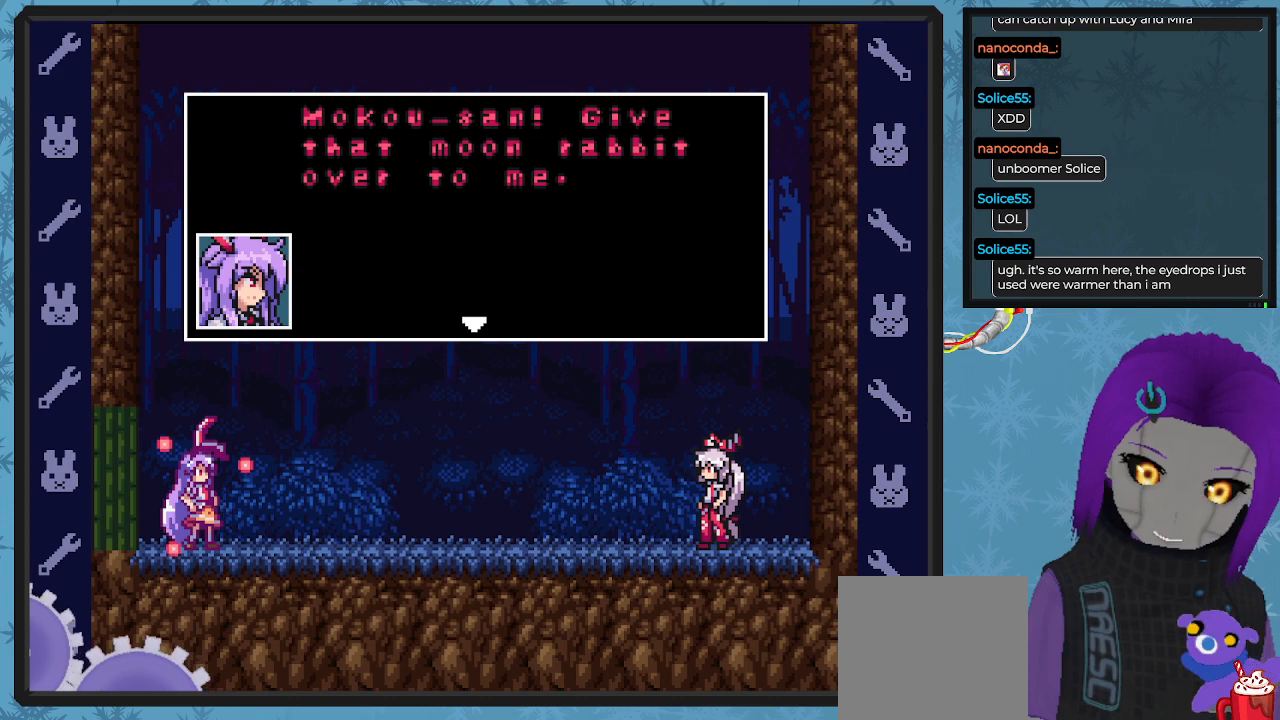
{"buttons": ["X"], "left_stick": "center", "events": []}
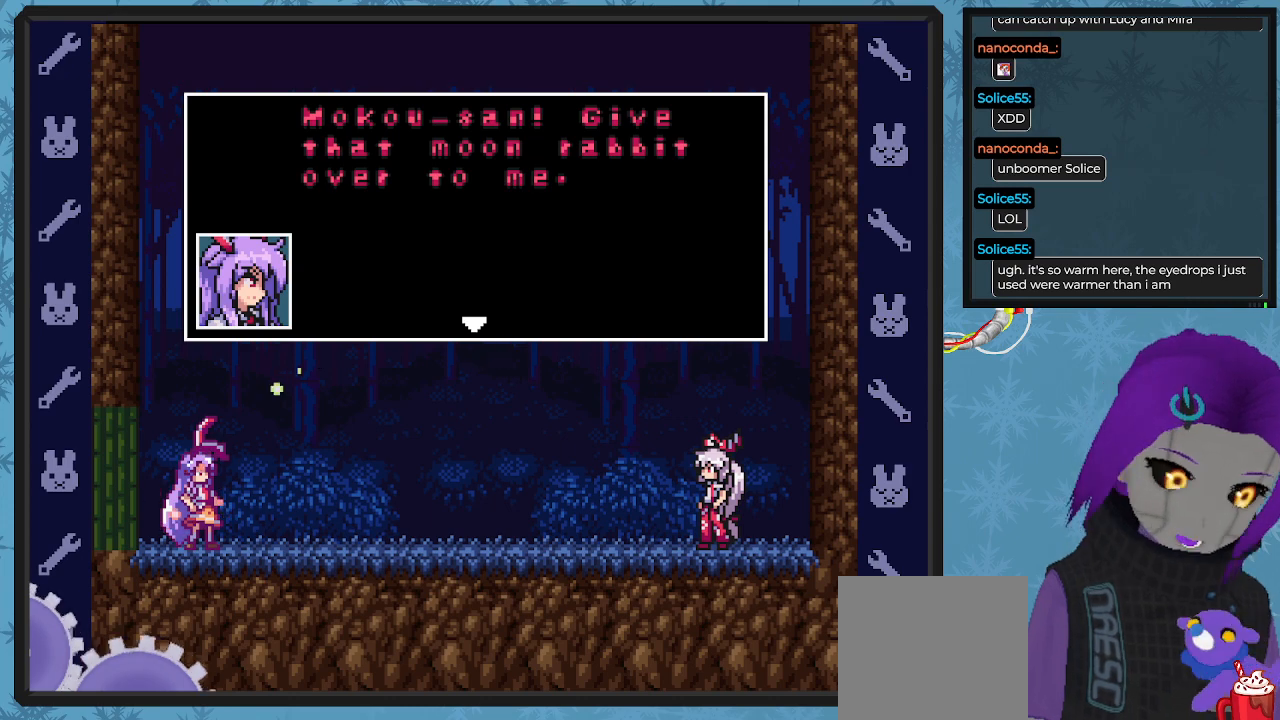
{"buttons": ["X"], "left_stick": "center", "events": []}
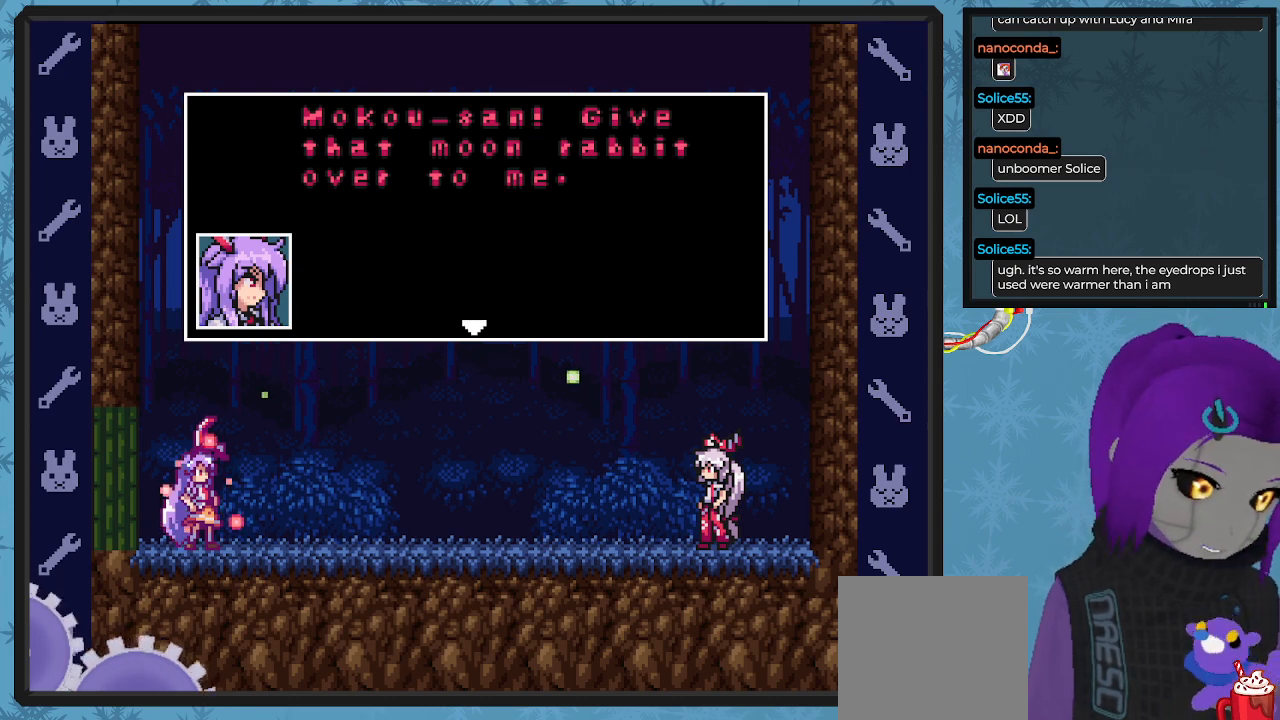
{"buttons": ["X"], "left_stick": "center", "events": []}
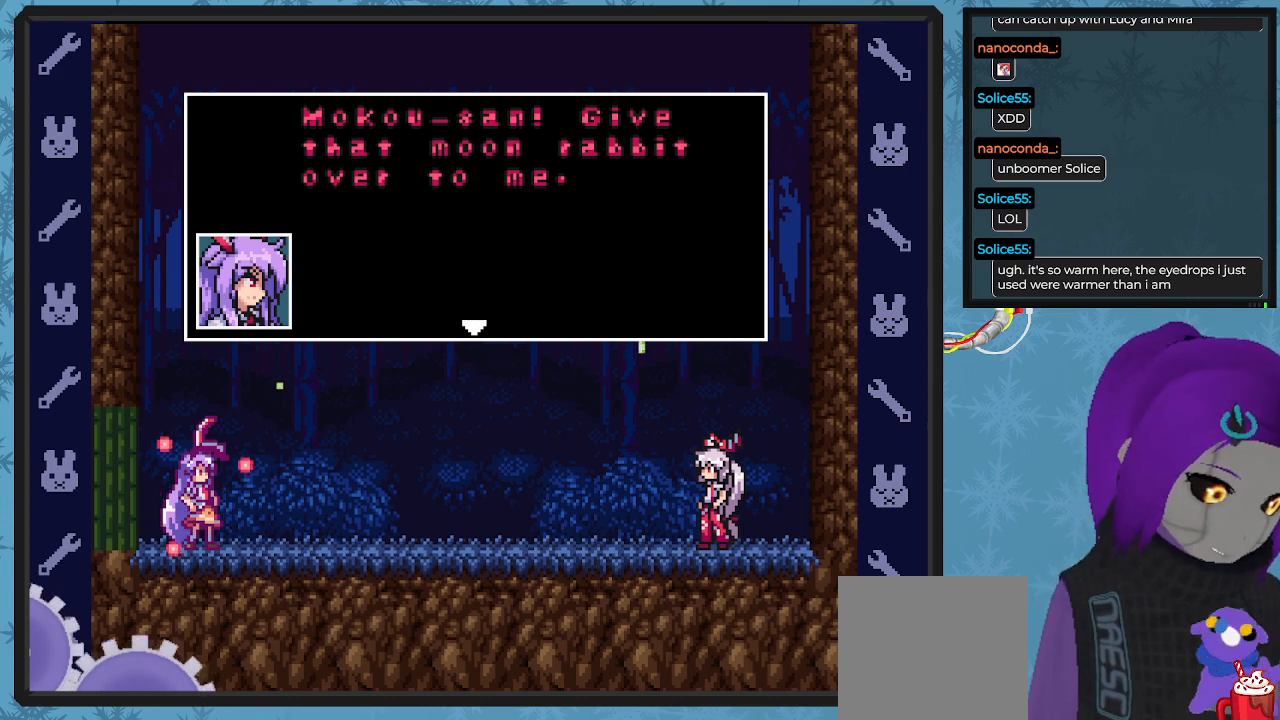
{"buttons": ["X"], "left_stick": "center", "events": []}
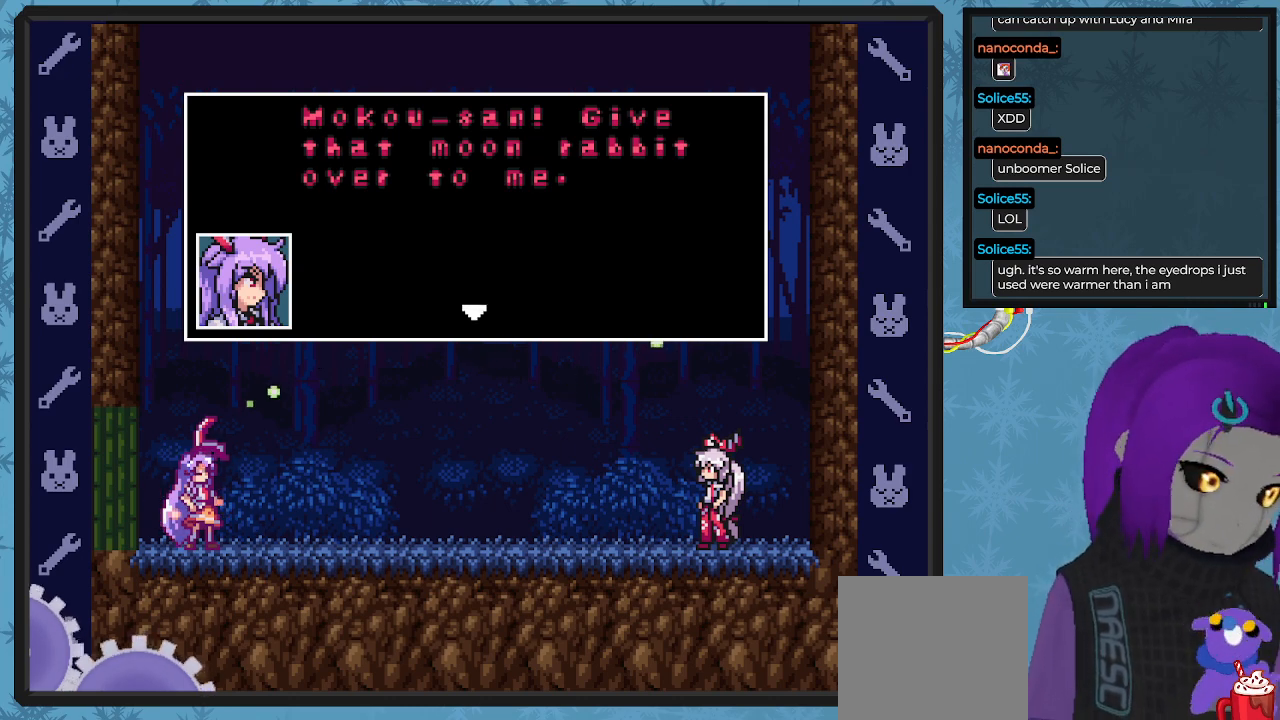
{"buttons": ["X"], "left_stick": "center", "events": []}
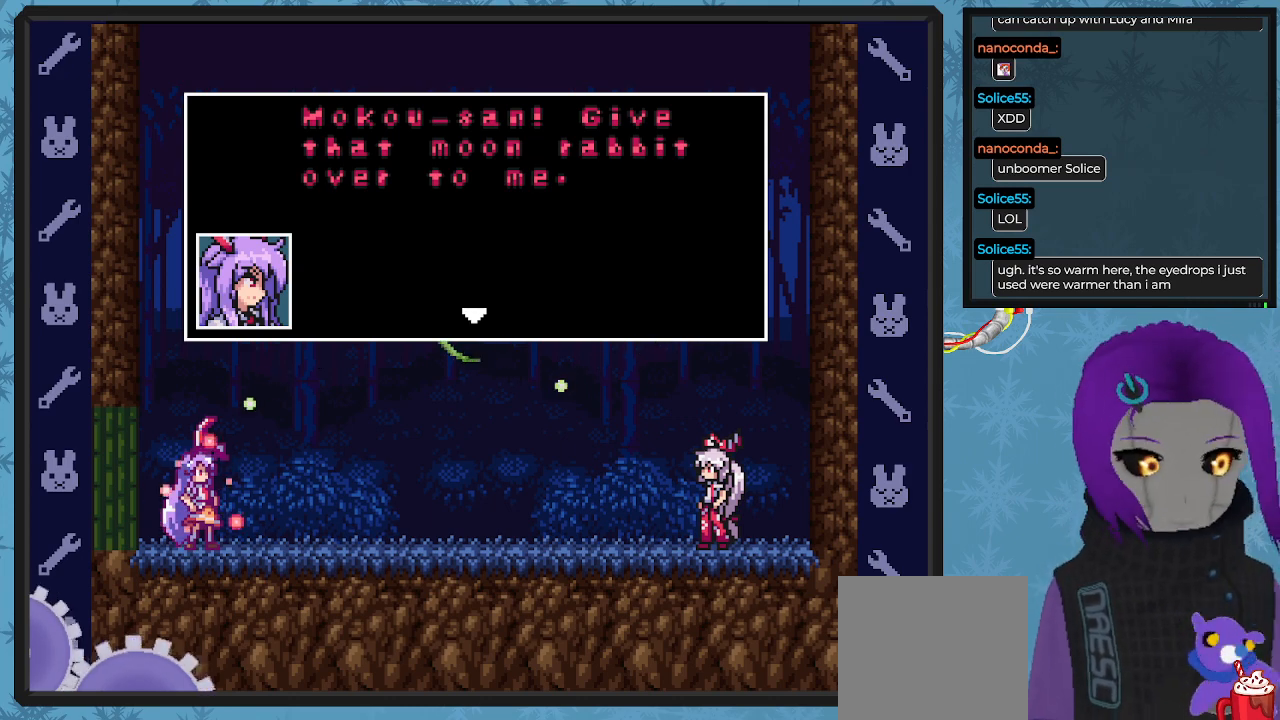
{"buttons": ["X"], "left_stick": "center", "events": []}
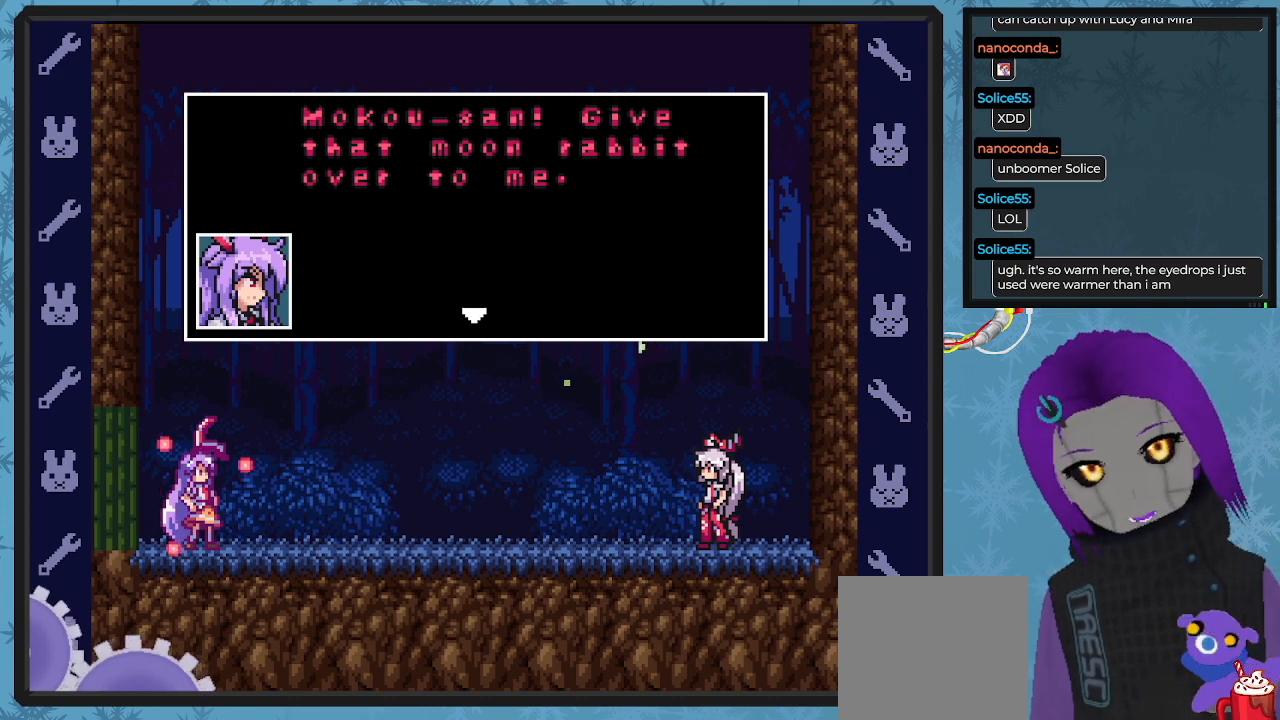
{"buttons": ["X"], "left_stick": "center", "events": []}
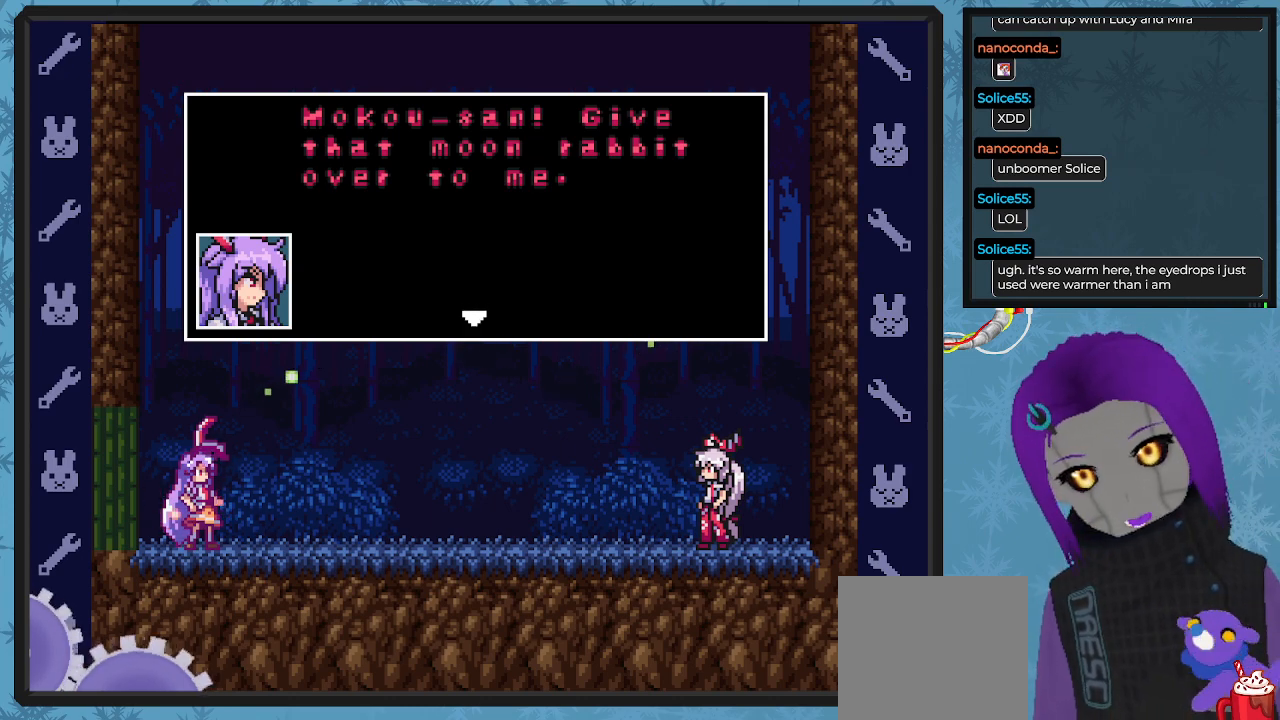
{"buttons": ["X"], "left_stick": "center", "events": []}
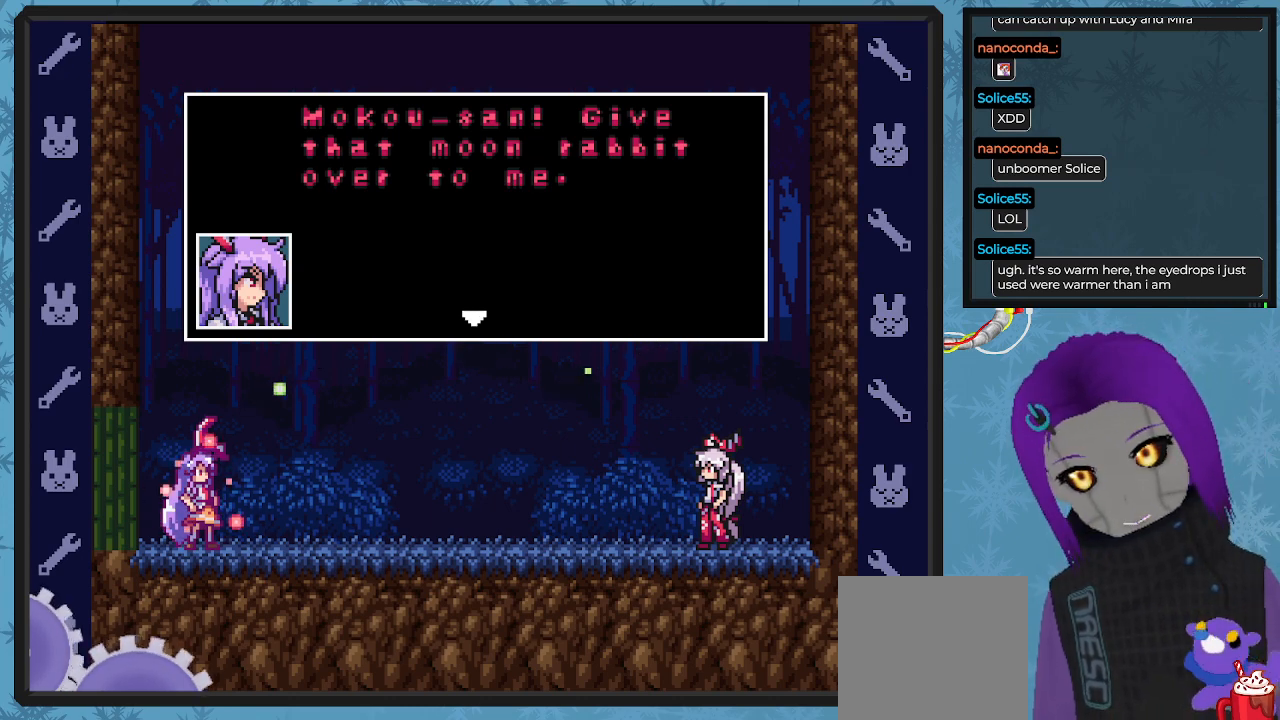
{"buttons": ["X"], "left_stick": "center", "events": []}
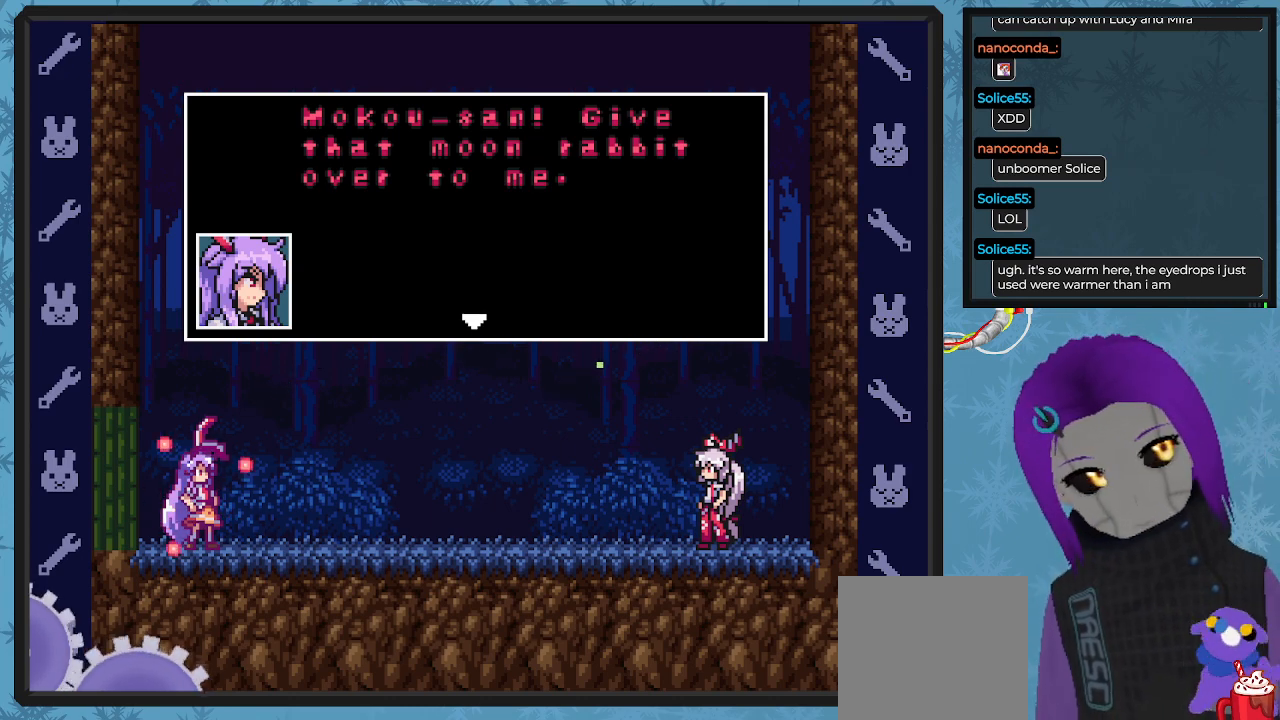
{"buttons": ["X"], "left_stick": "center", "events": []}
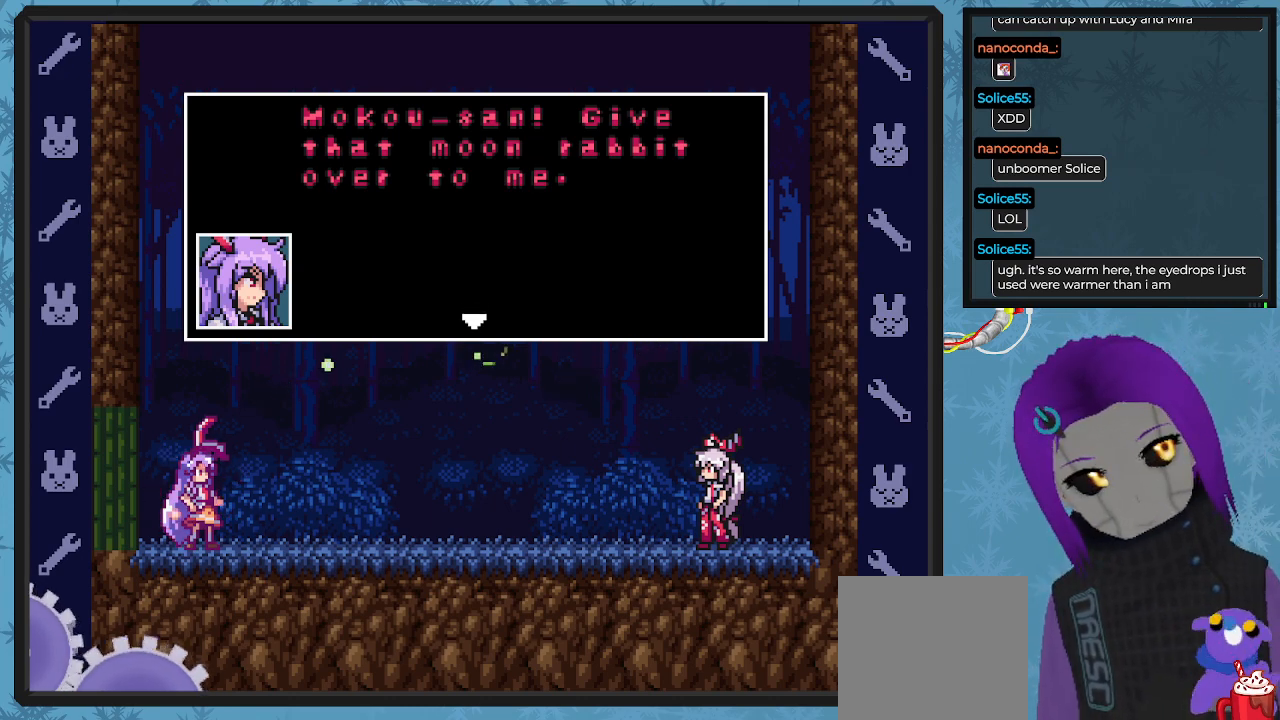
{"buttons": ["X"], "left_stick": "center", "events": []}
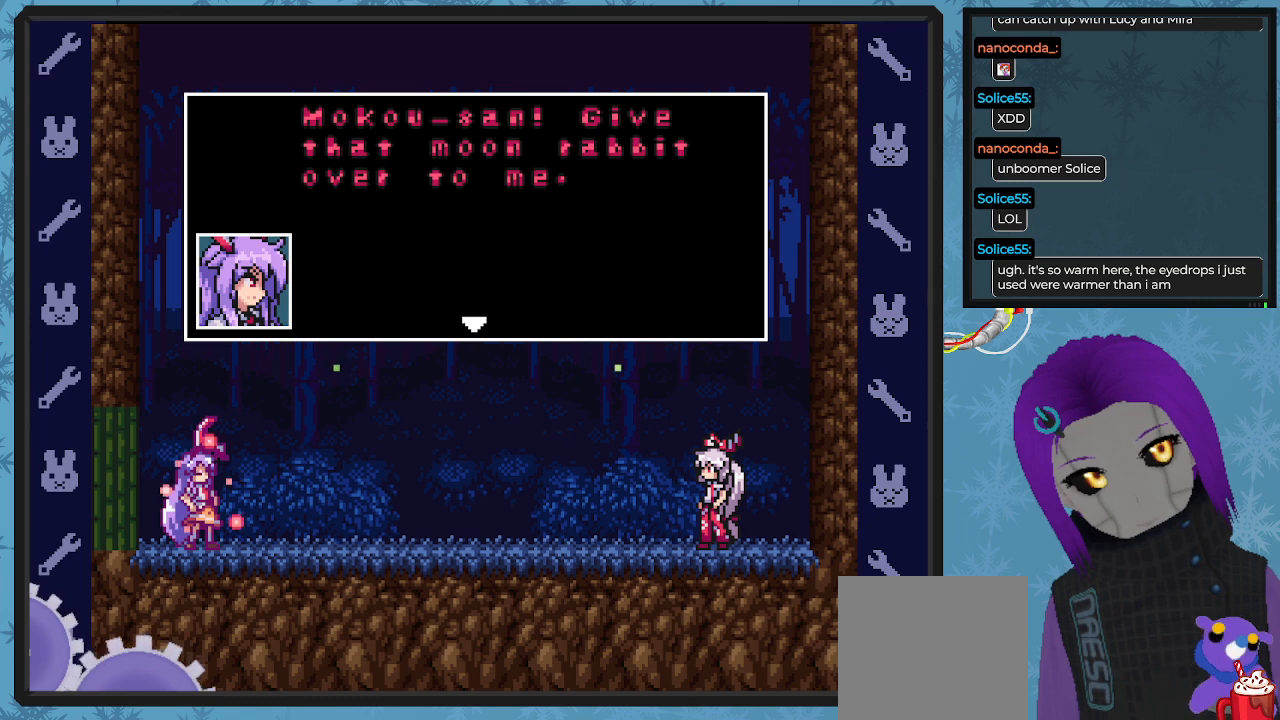
{"buttons": ["X"], "left_stick": "center", "events": []}
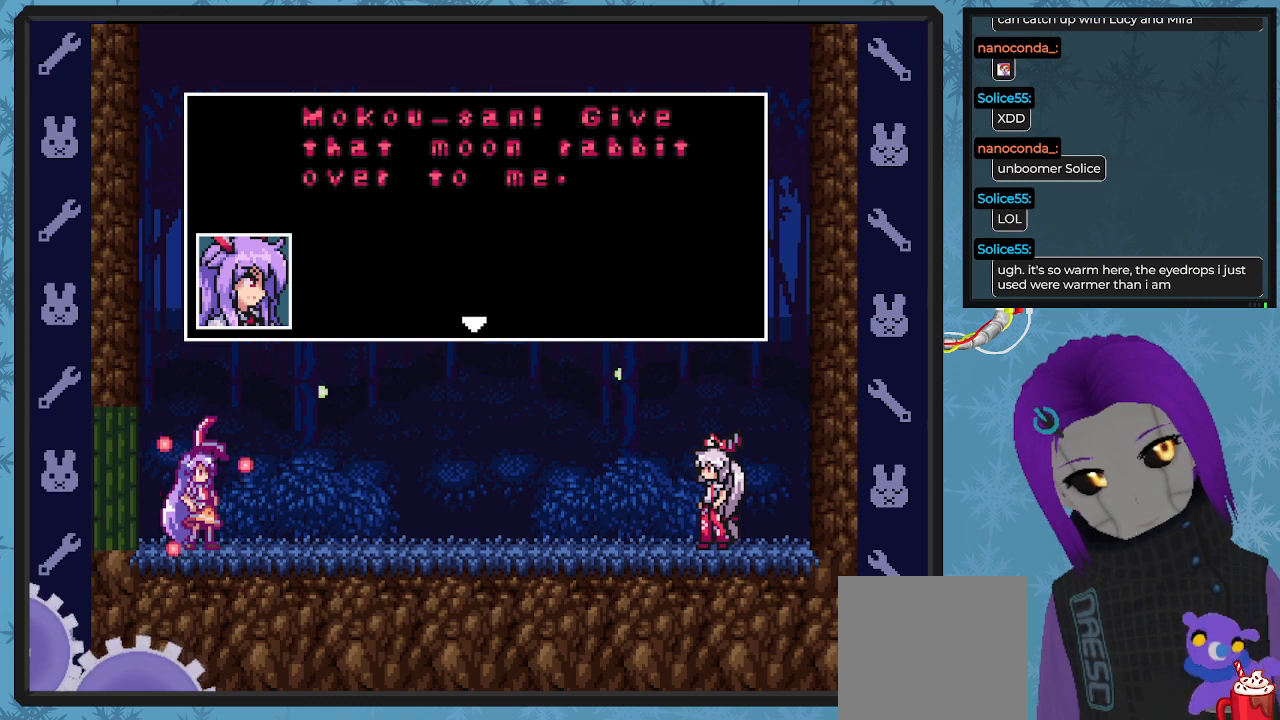
{"buttons": ["X"], "left_stick": "center", "events": []}
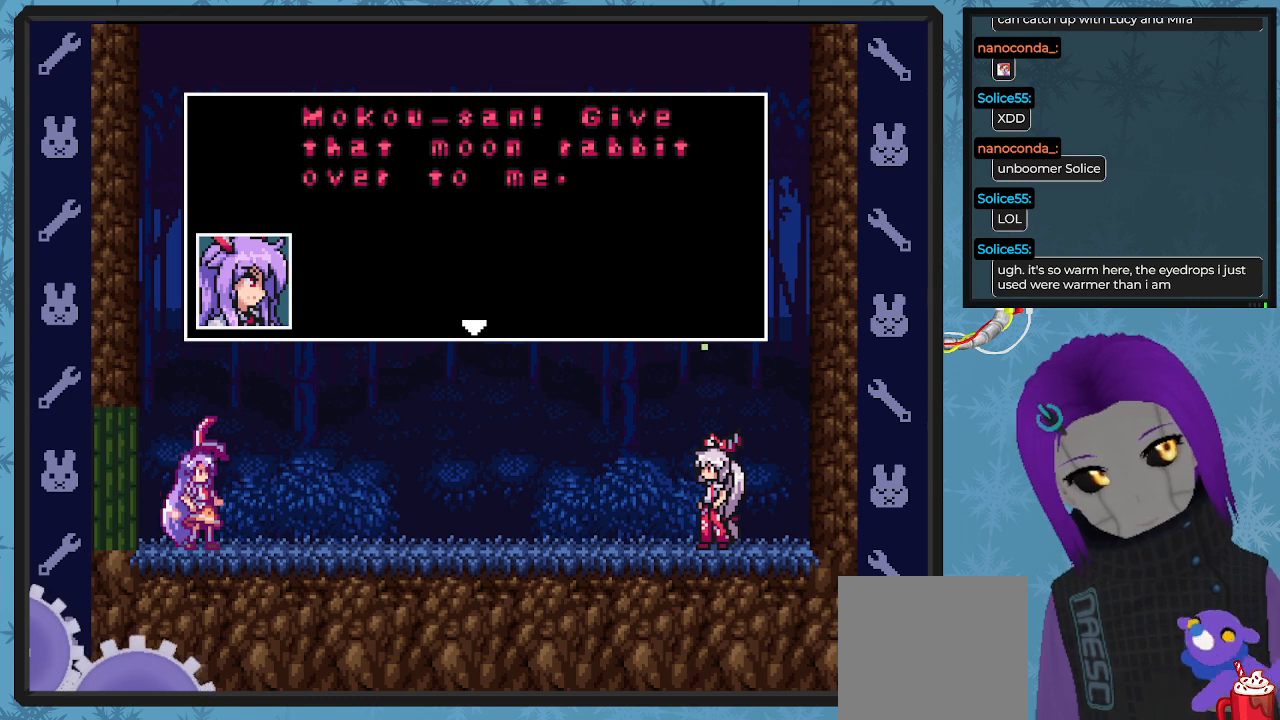
{"buttons": ["X"], "left_stick": "center", "events": []}
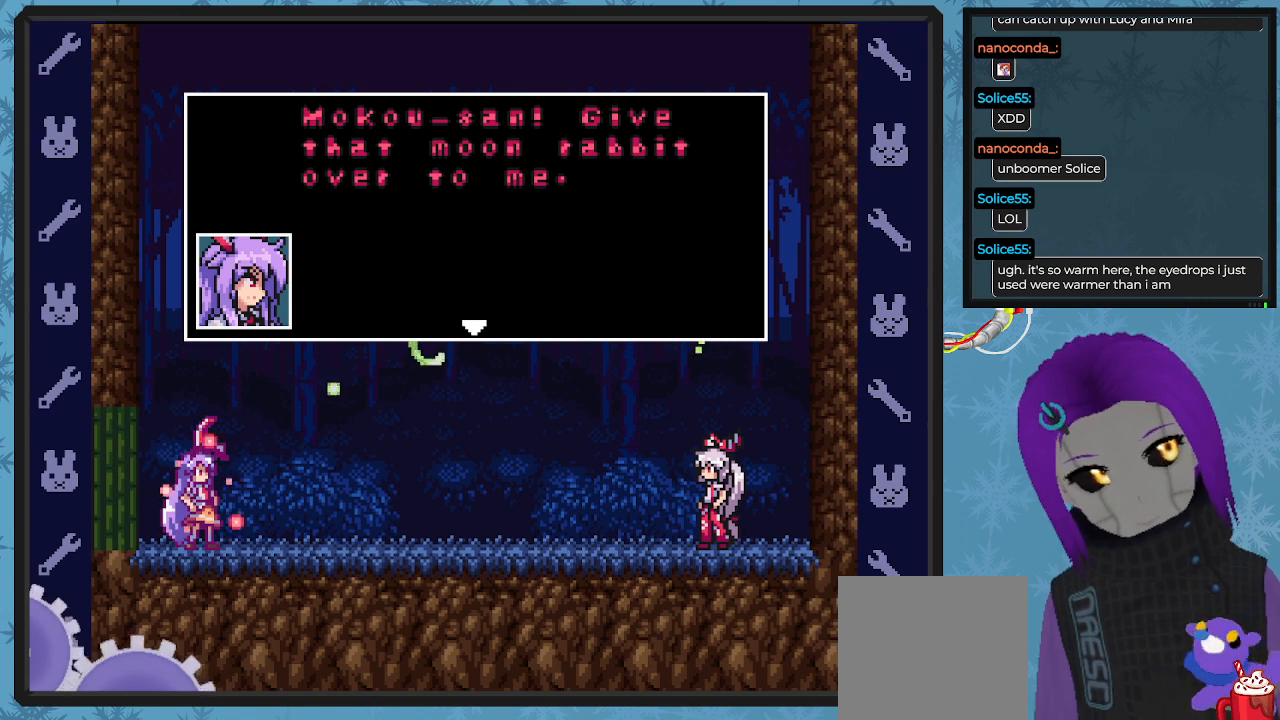
{"buttons": ["X"], "left_stick": "center", "events": []}
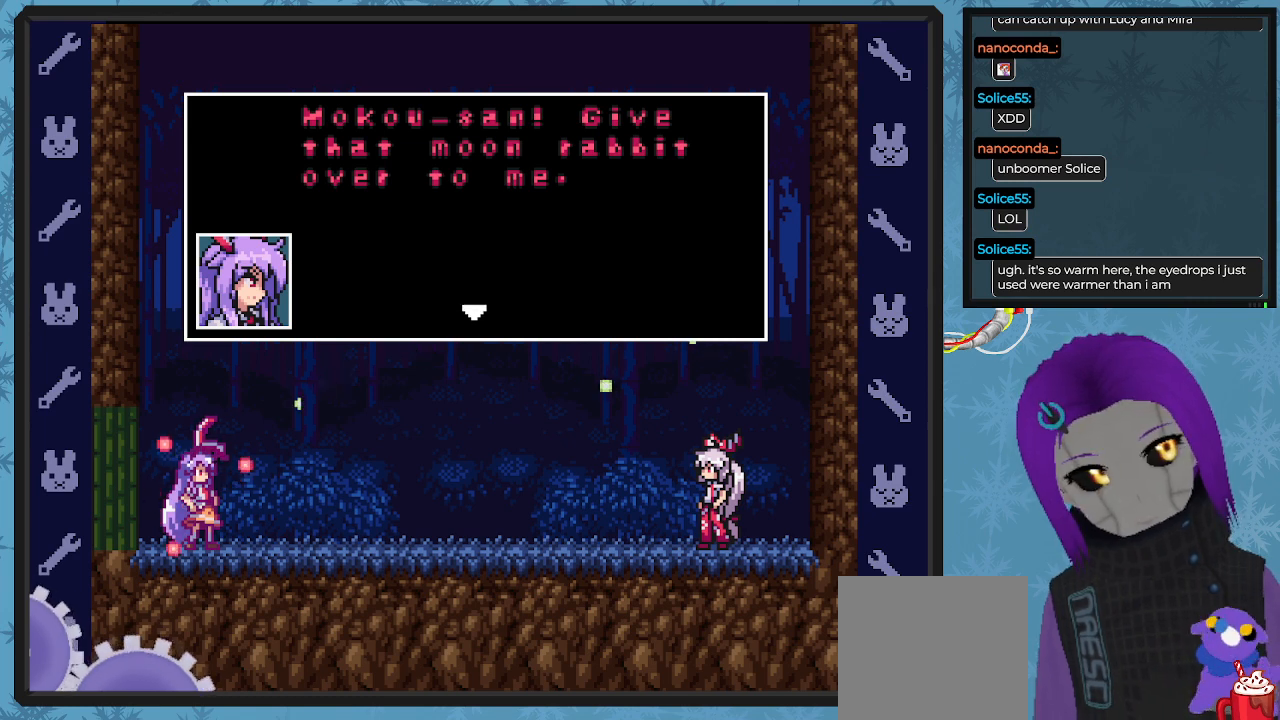
{"buttons": ["X"], "left_stick": "center", "events": []}
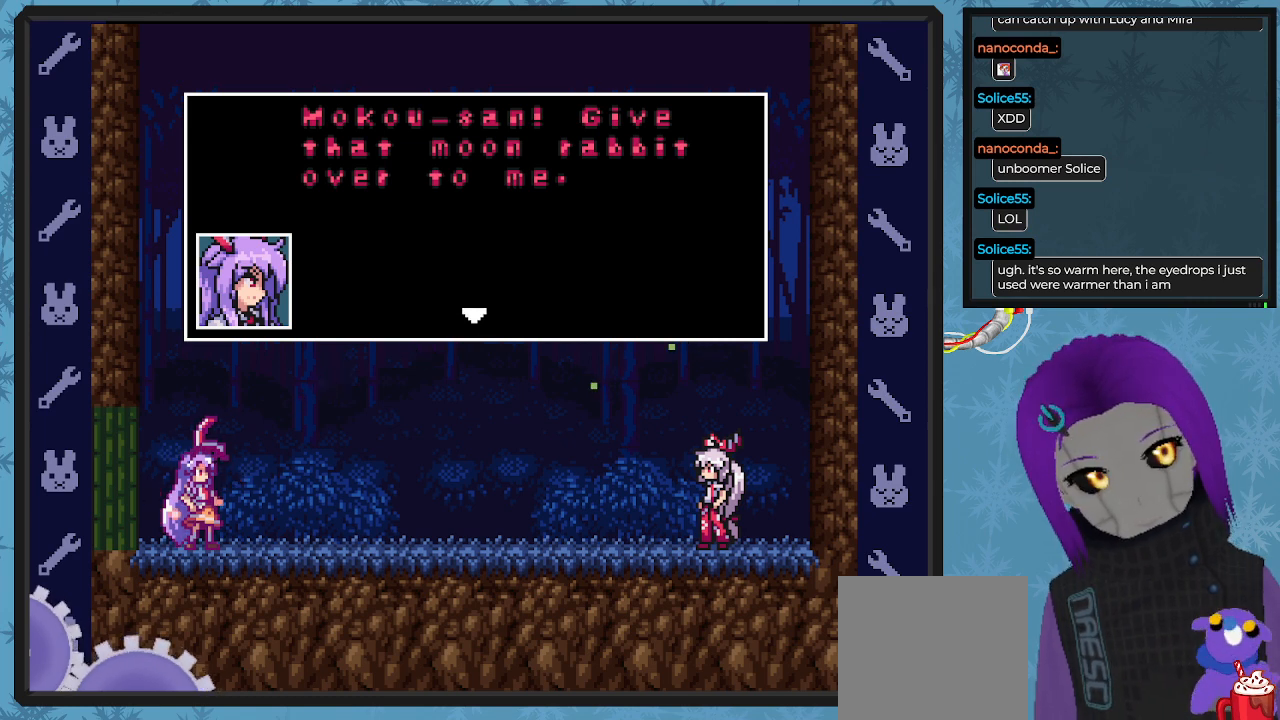
{"buttons": ["X"], "left_stick": "center", "events": []}
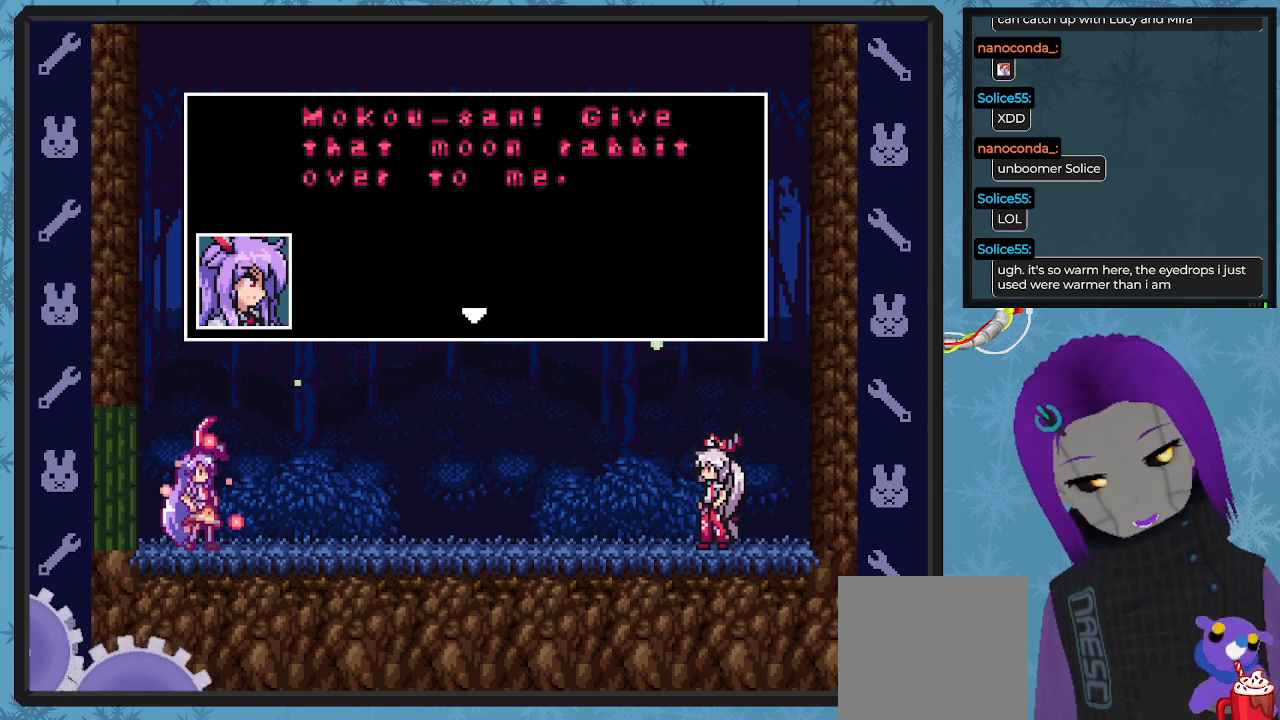
{"buttons": ["X"], "left_stick": "center", "events": []}
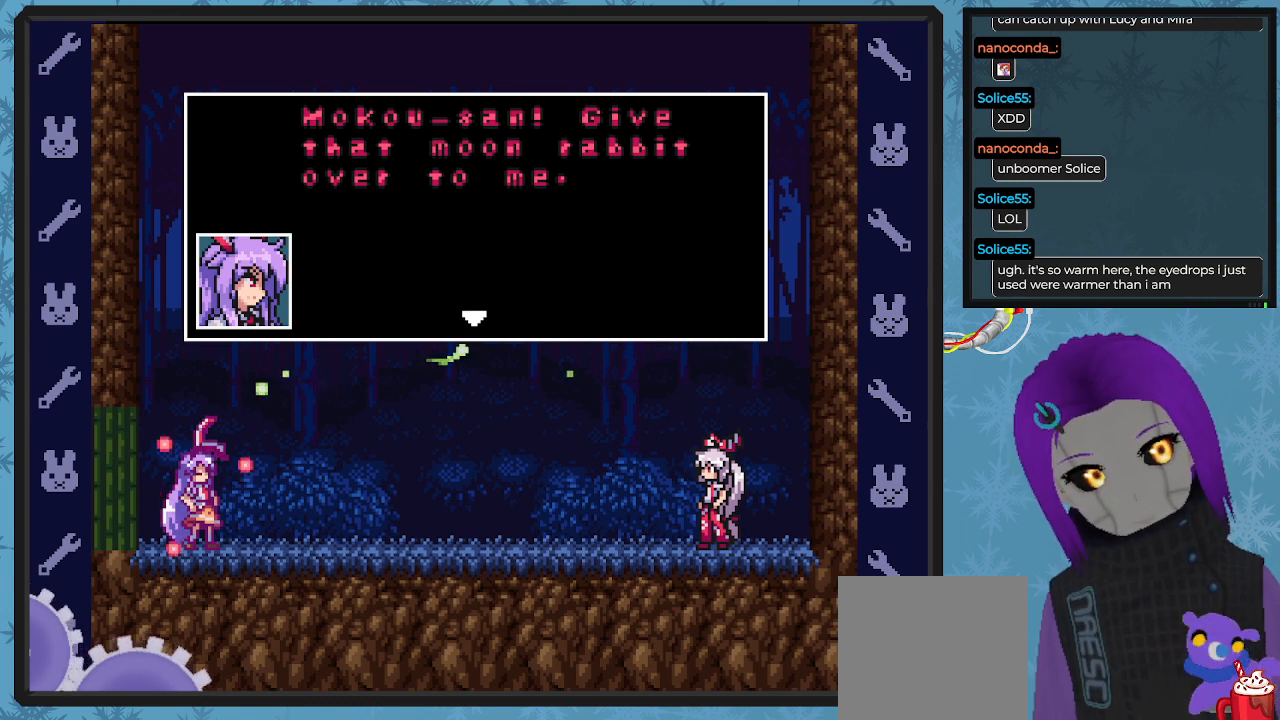
{"buttons": ["X"], "left_stick": "center", "events": []}
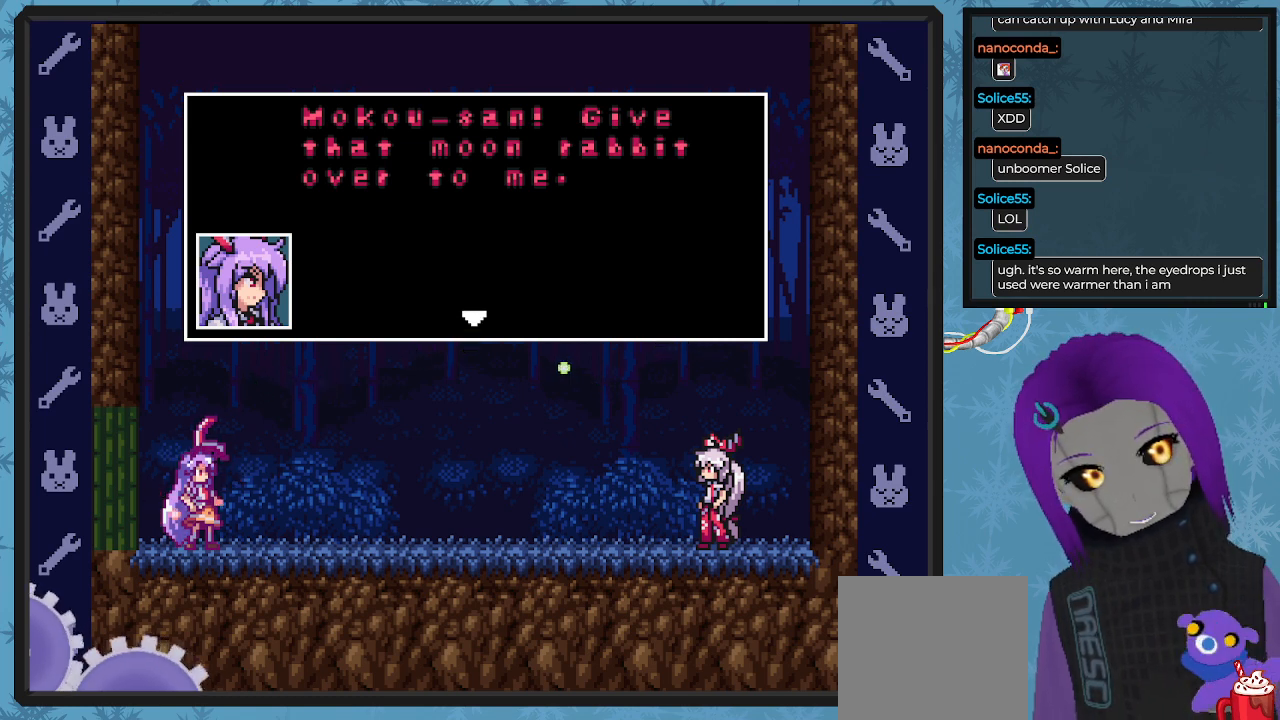
{"buttons": ["X"], "left_stick": "center", "events": []}
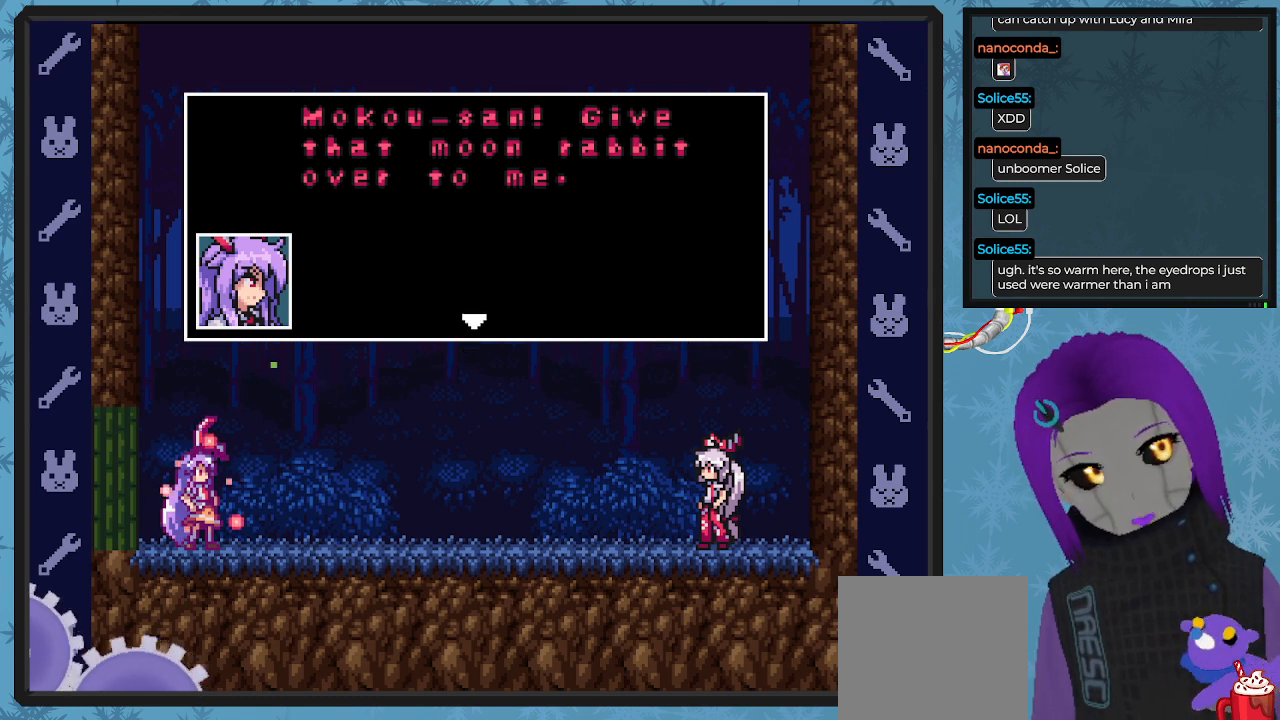
{"buttons": ["X"], "left_stick": "center", "events": []}
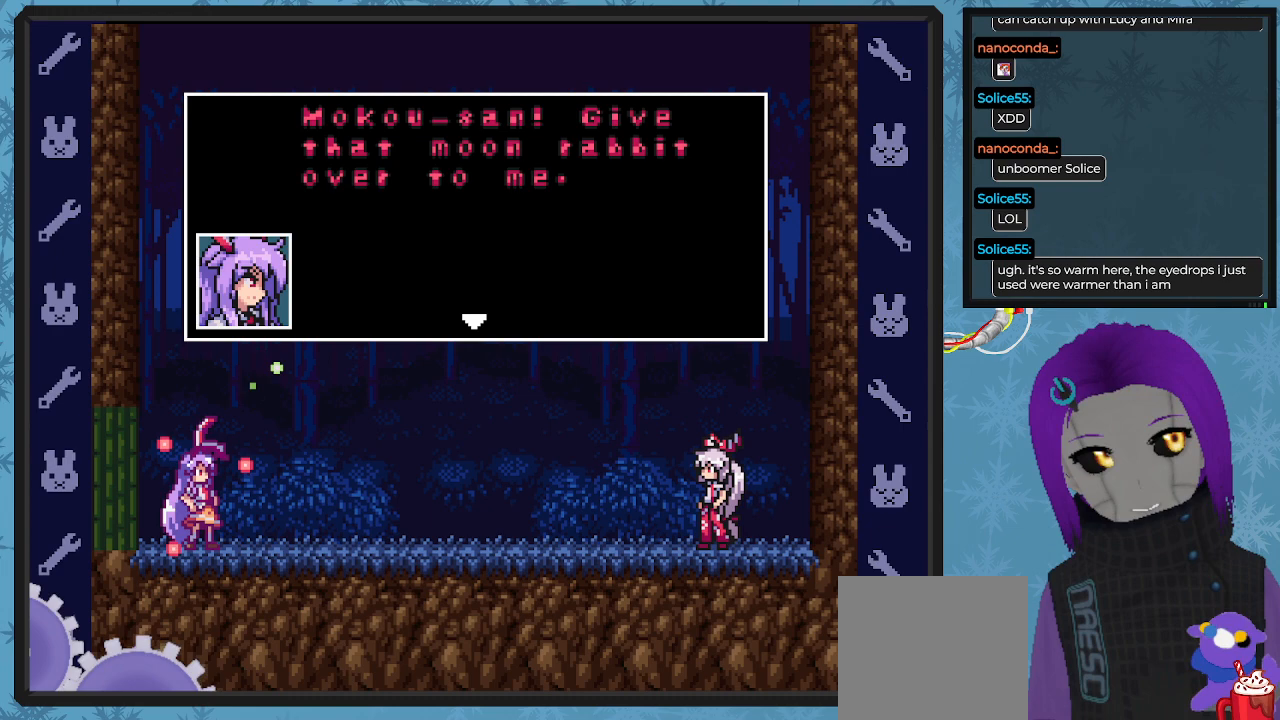
{"buttons": ["X"], "left_stick": "center", "events": []}
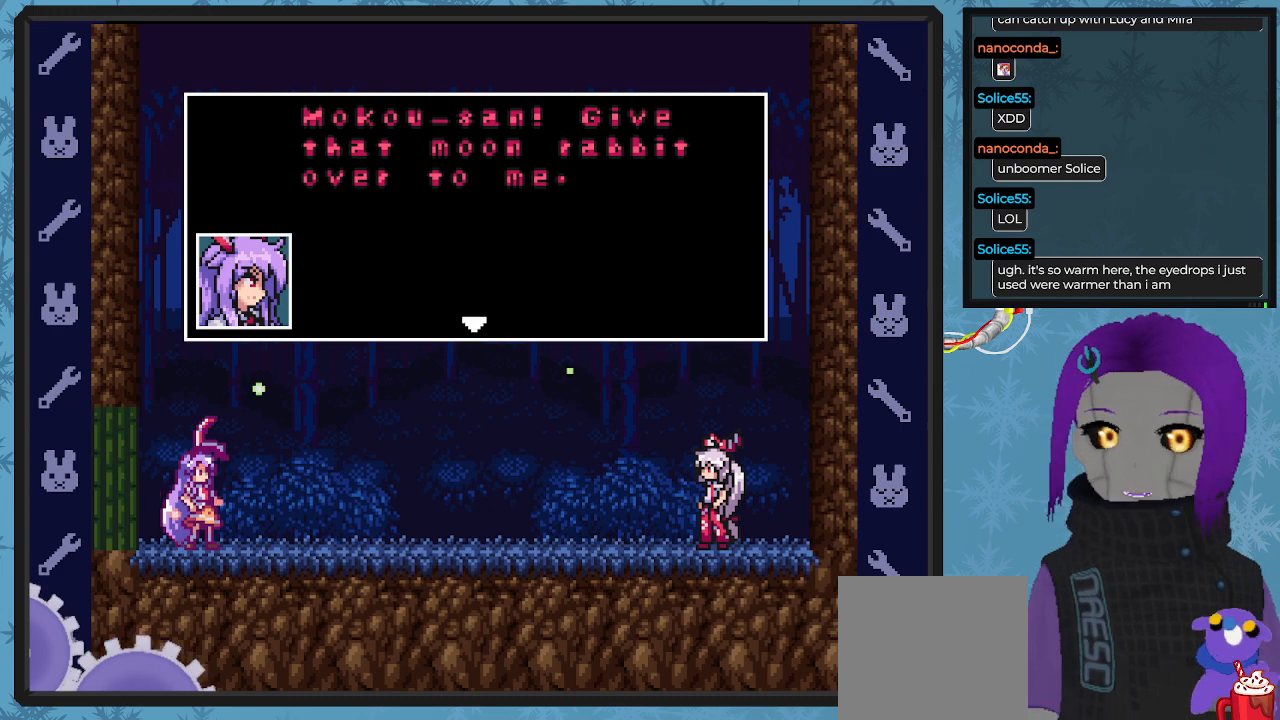
{"buttons": ["X"], "left_stick": "center", "events": []}
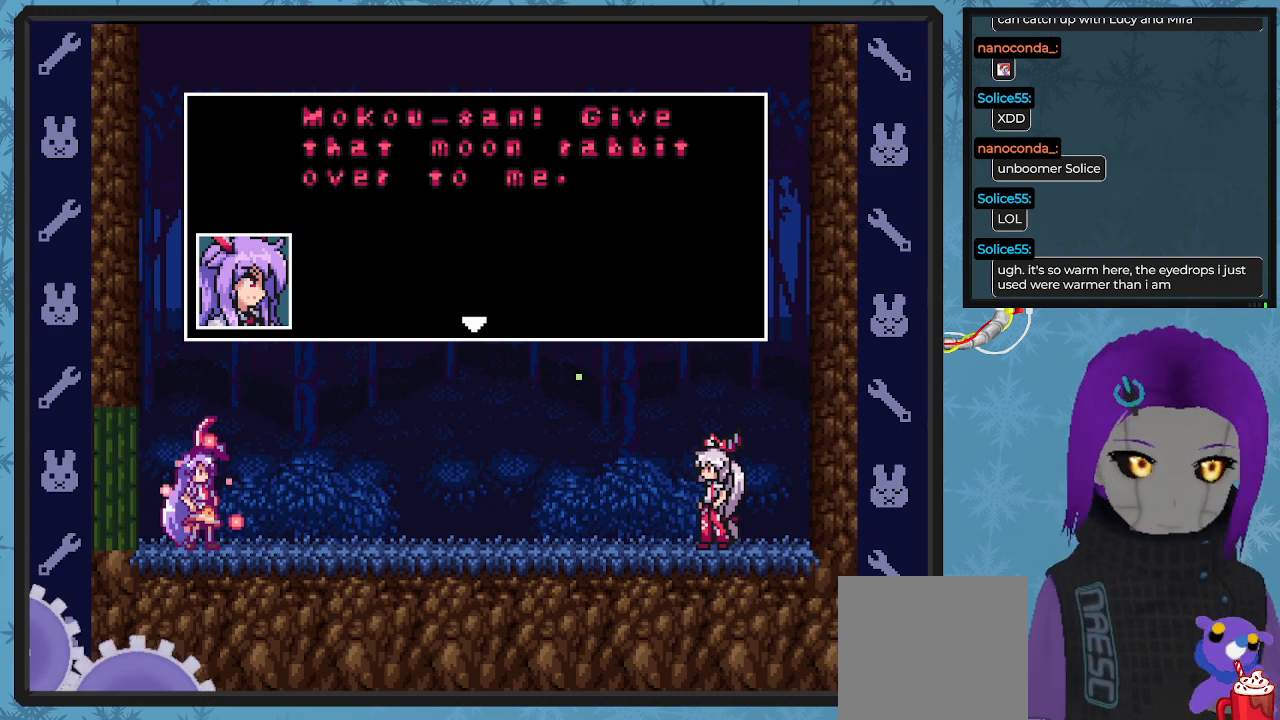
{"buttons": ["X"], "left_stick": "center", "events": []}
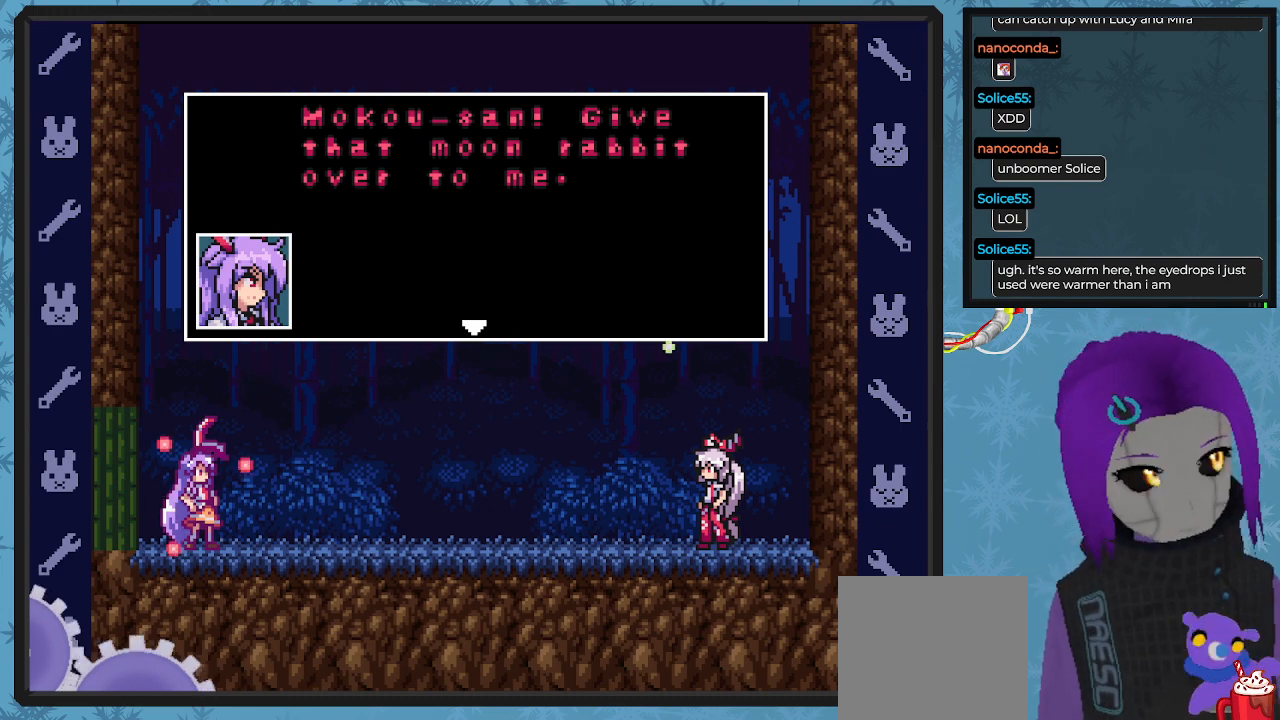
{"buttons": ["X"], "left_stick": "center", "events": []}
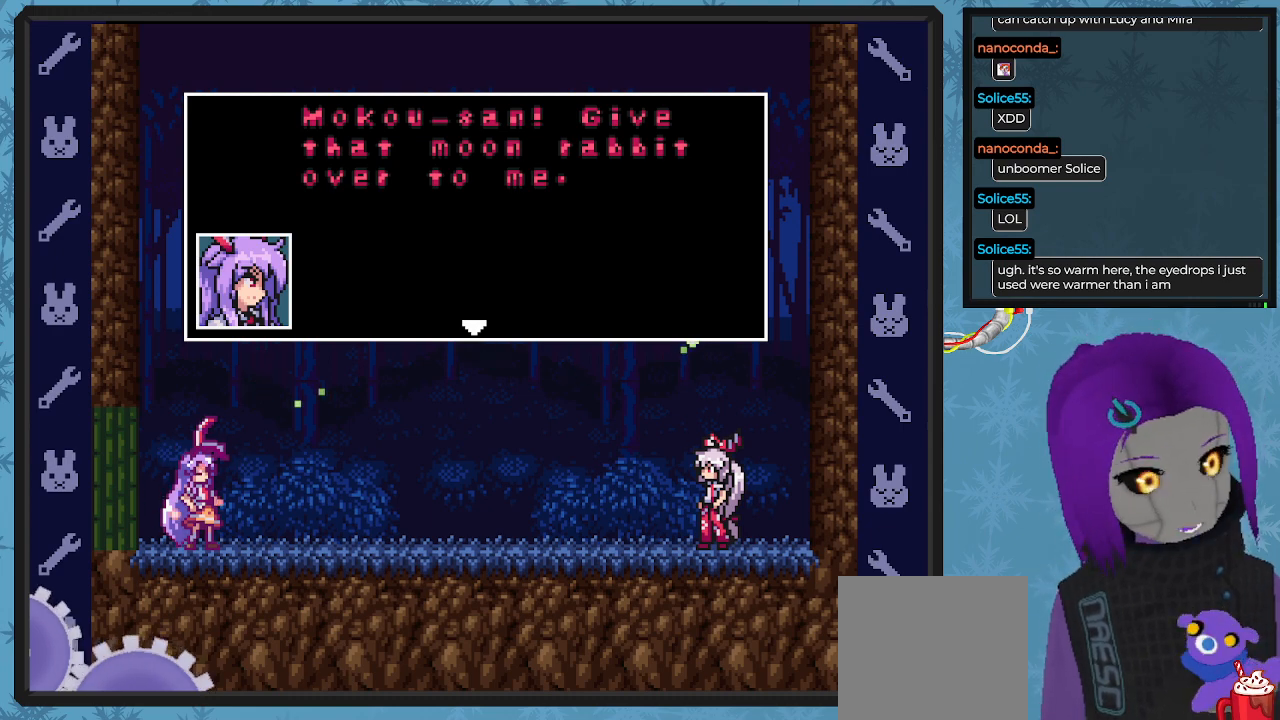
{"buttons": ["X"], "left_stick": "center", "events": []}
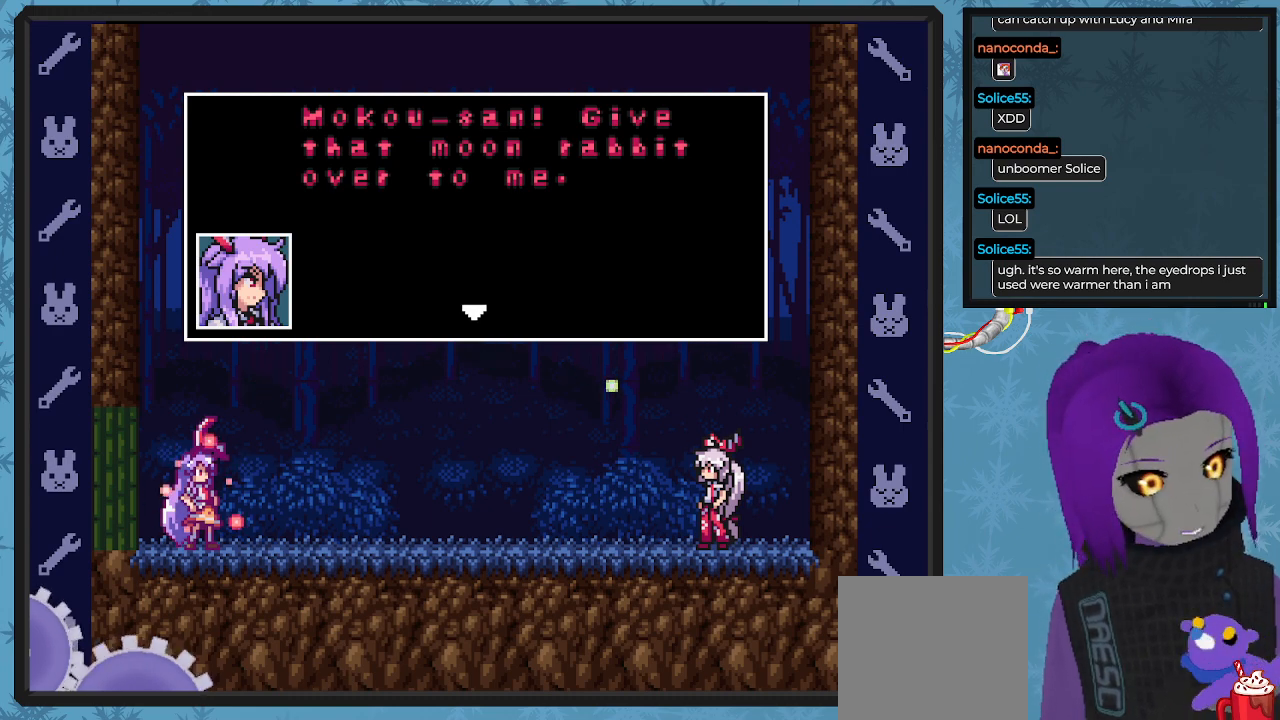
{"buttons": ["X"], "left_stick": "center", "events": []}